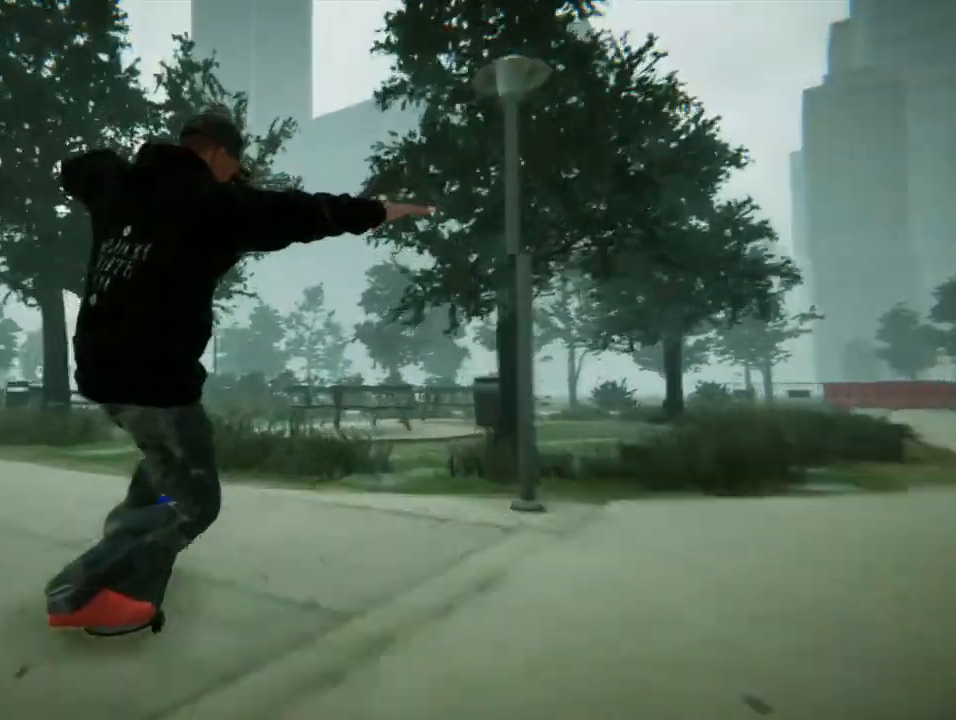
Gameplay with a controller (PlayStation layout); each line is a JSON object with the inputs held at the frame after it. "events" lists button and stick changes between this image and that frame as [ms after this image, input, new state], when the widget could be followed in between. Not read: L3 R3.
{"buttons": [], "left_stick": "left", "right_stick": "down", "events": []}
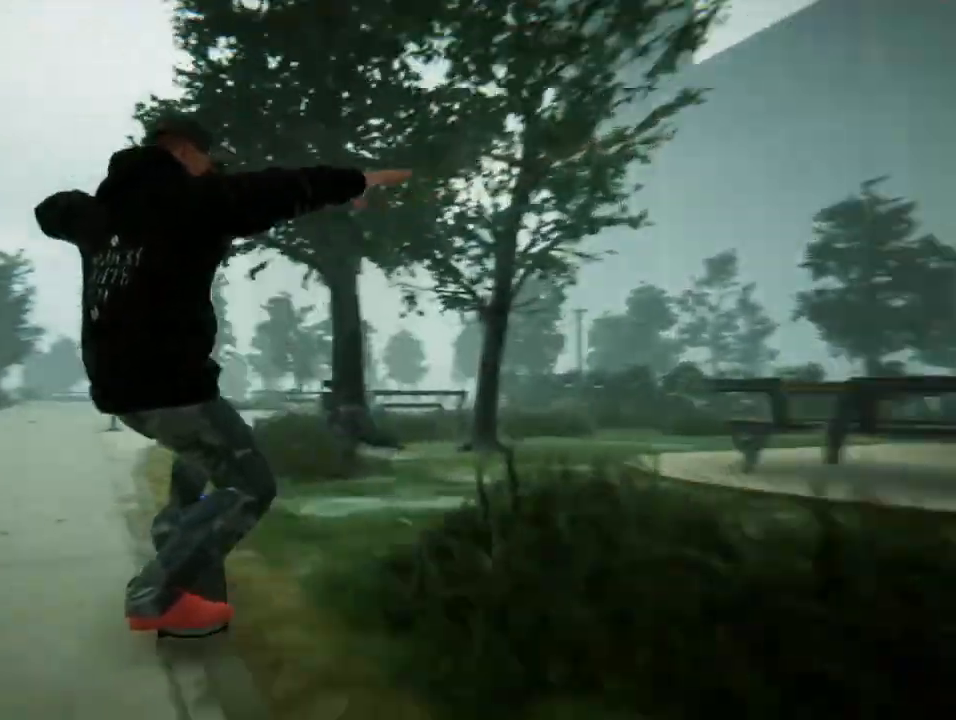
{"buttons": [], "left_stick": "center", "right_stick": "down", "events": [[133, "left_stick", "center"]]}
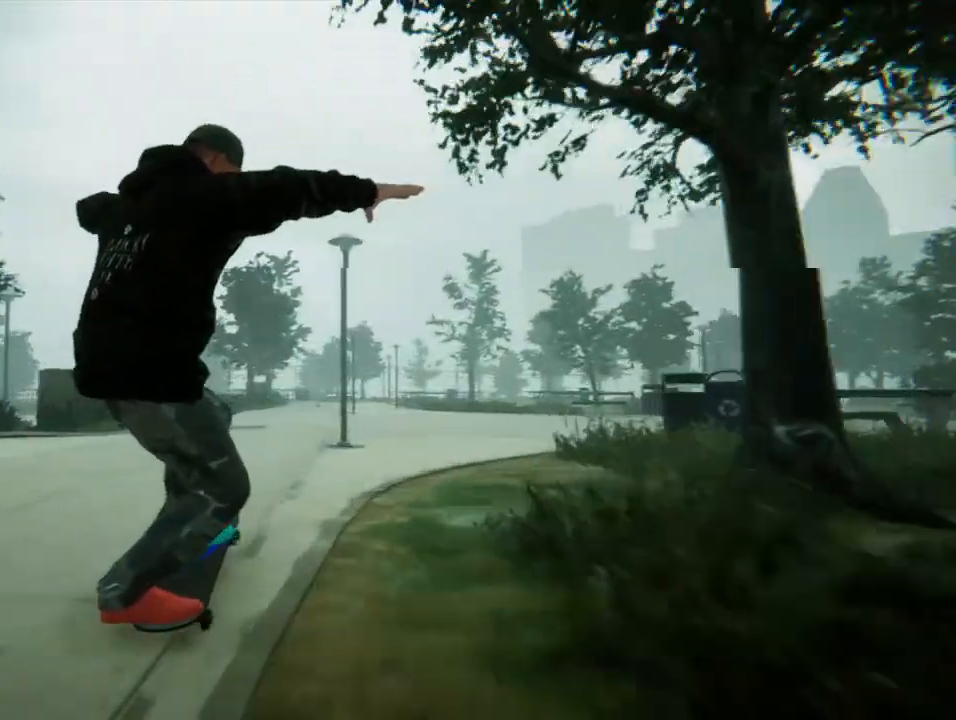
{"buttons": [], "left_stick": "left", "right_stick": "down", "events": [[200, "left_stick", "left"]]}
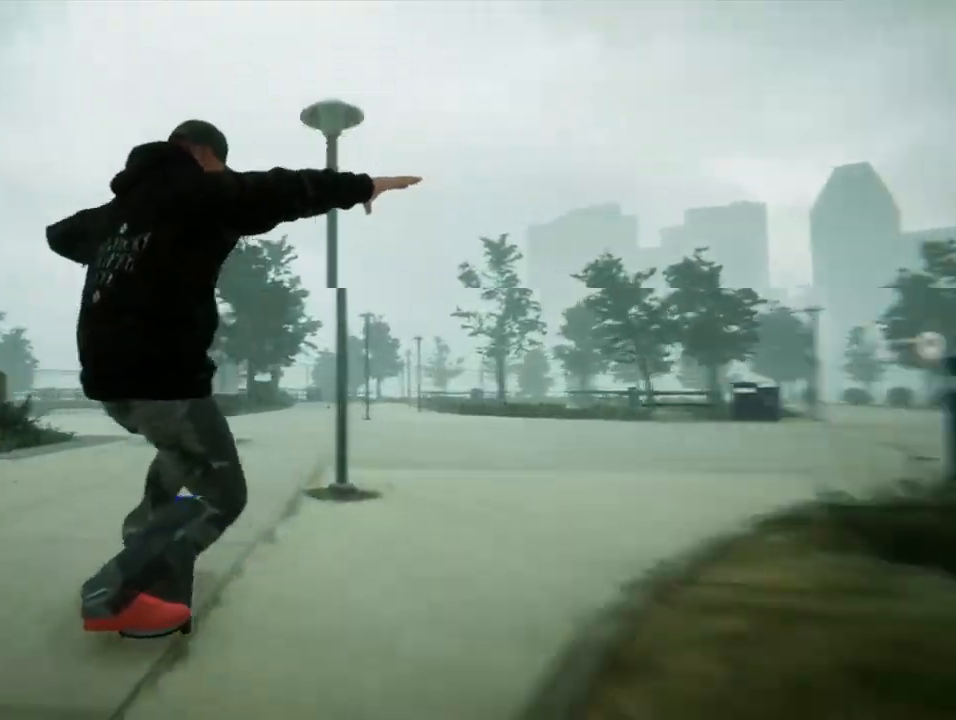
{"buttons": [], "left_stick": "right", "right_stick": "down", "events": [[166, "left_stick", "center"], [233, "left_stick", "right"]]}